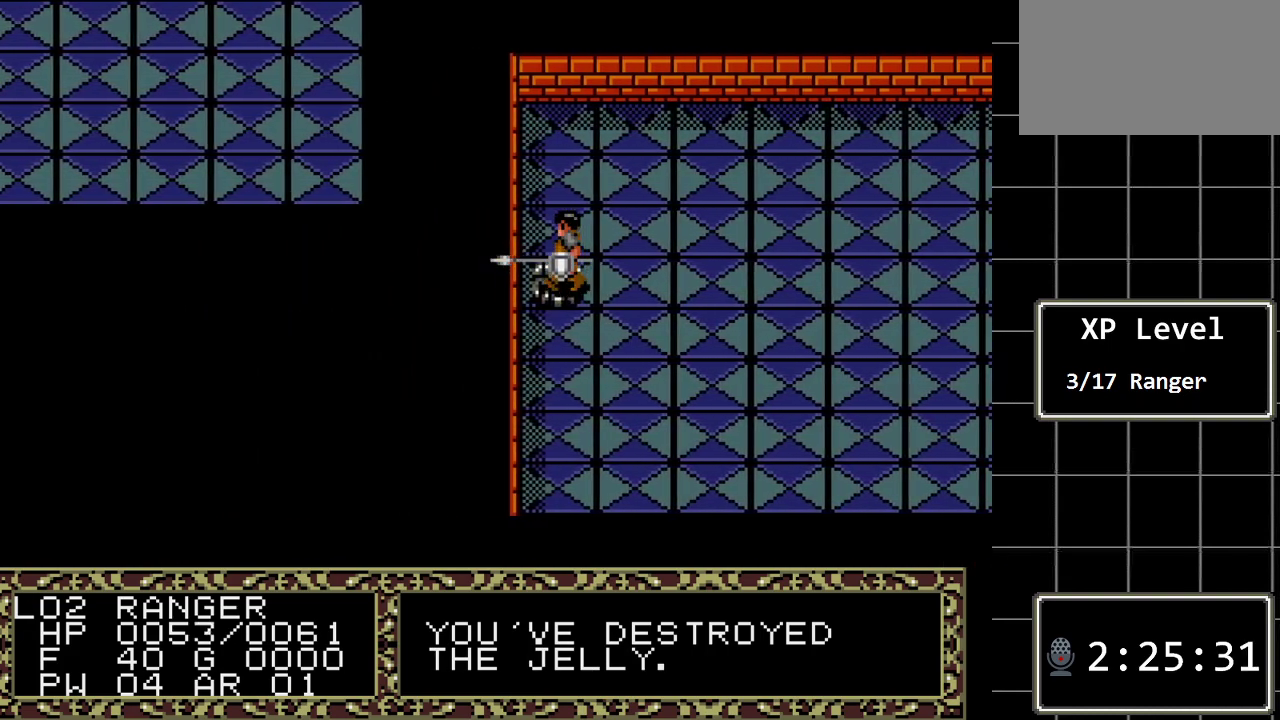
Gameplay with a controller (Xbox layout); each line is a JSON object with the inputs held at the frame after it. "events" lists button and stick changes between this image and that frame as [ms after this image, input, new state], when the widget could be followed in between. Not read: L1 L2 L3 R1 R2 R3.
{"buttons": [], "events": [[183, "A", "up"], [333, "A", "down"], [500, "A", "up"]]}
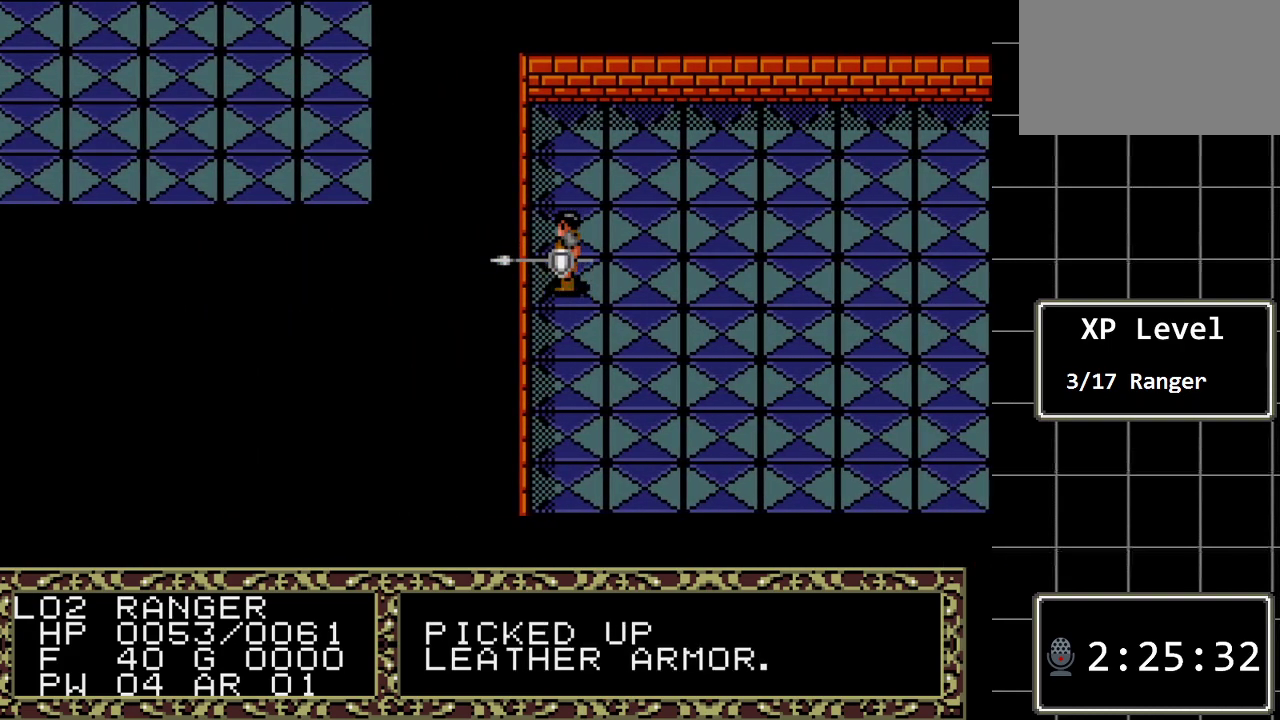
{"buttons": ["DPAD_DOWN"], "events": [[167, "DPAD_DOWN", "down"]]}
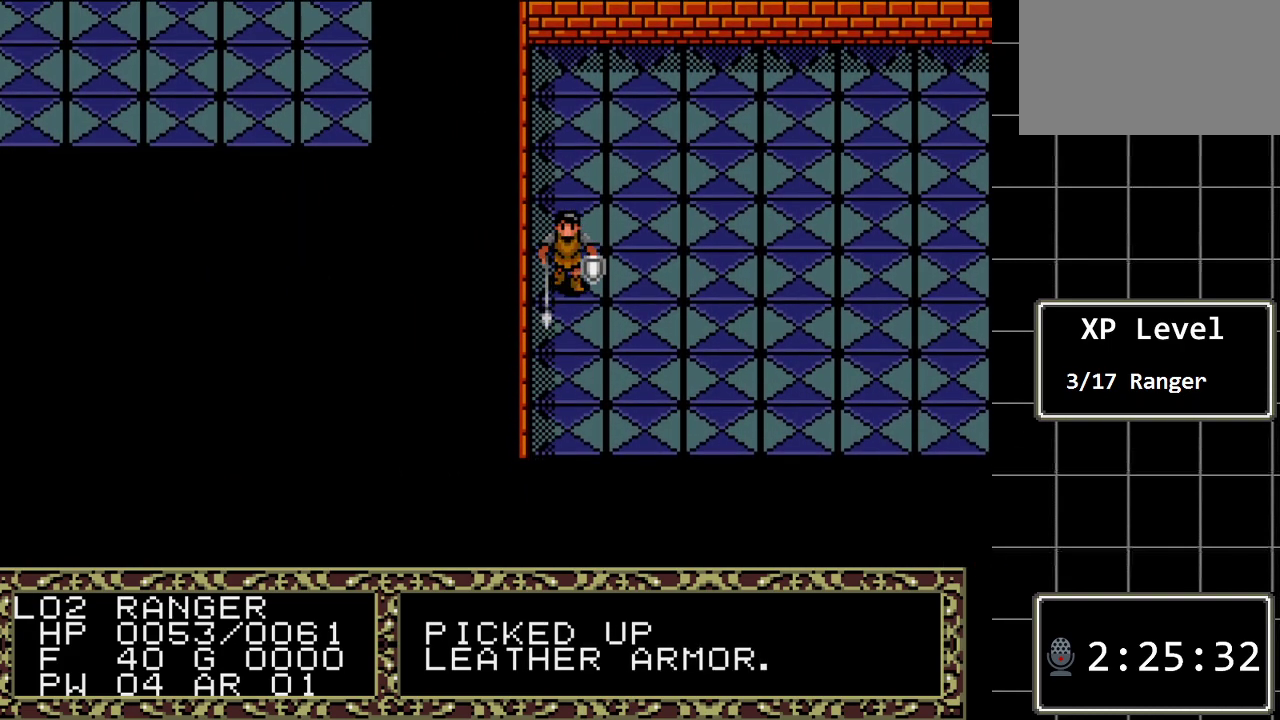
{"buttons": ["DPAD_DOWN"], "events": []}
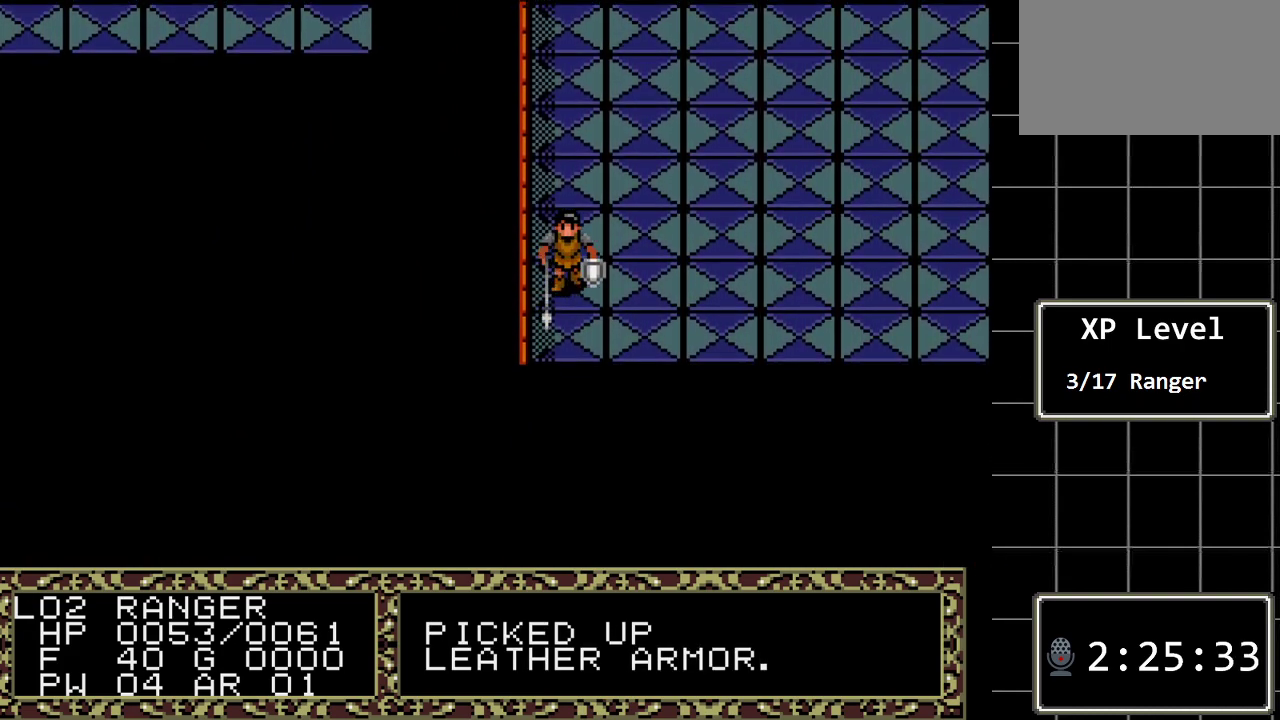
{"buttons": ["DPAD_RIGHT"], "events": [[350, "DPAD_RIGHT", "down"], [383, "DPAD_DOWN", "up"]]}
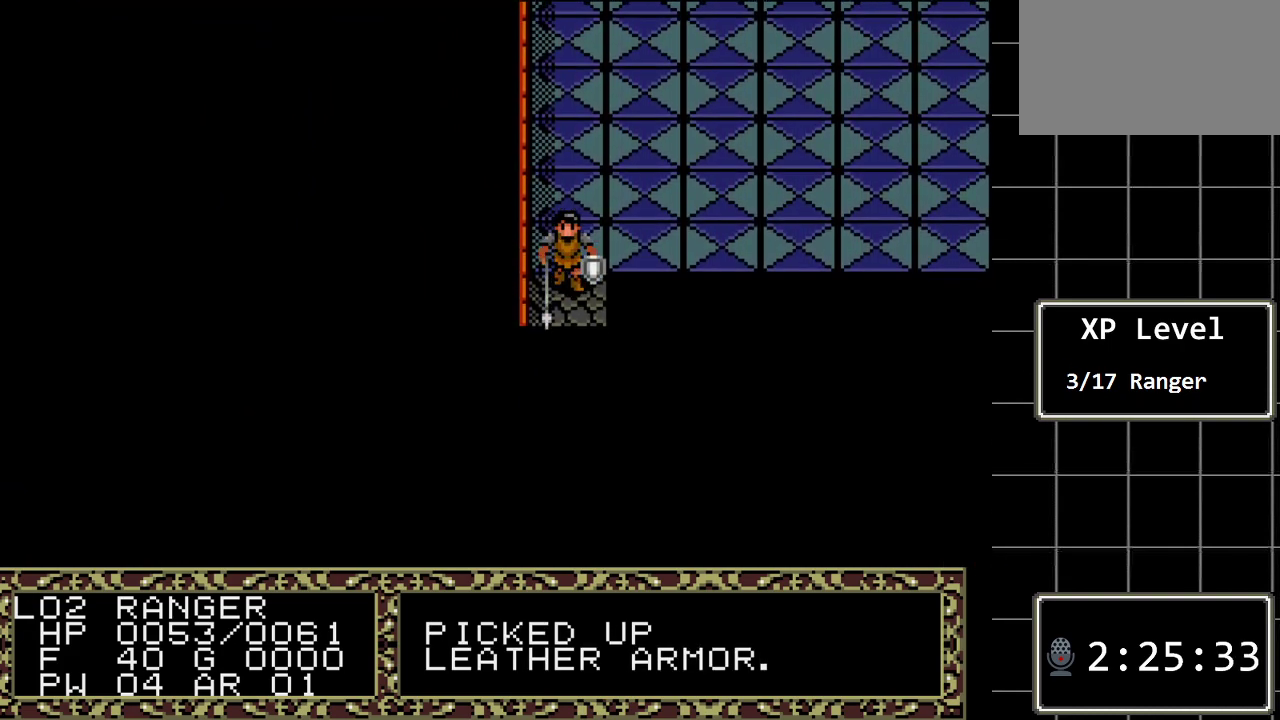
{"buttons": ["DPAD_RIGHT"], "events": [[233, "DPAD_UP", "down"], [267, "DPAD_RIGHT", "up"], [417, "DPAD_RIGHT", "down"], [417, "DPAD_UP", "up"]]}
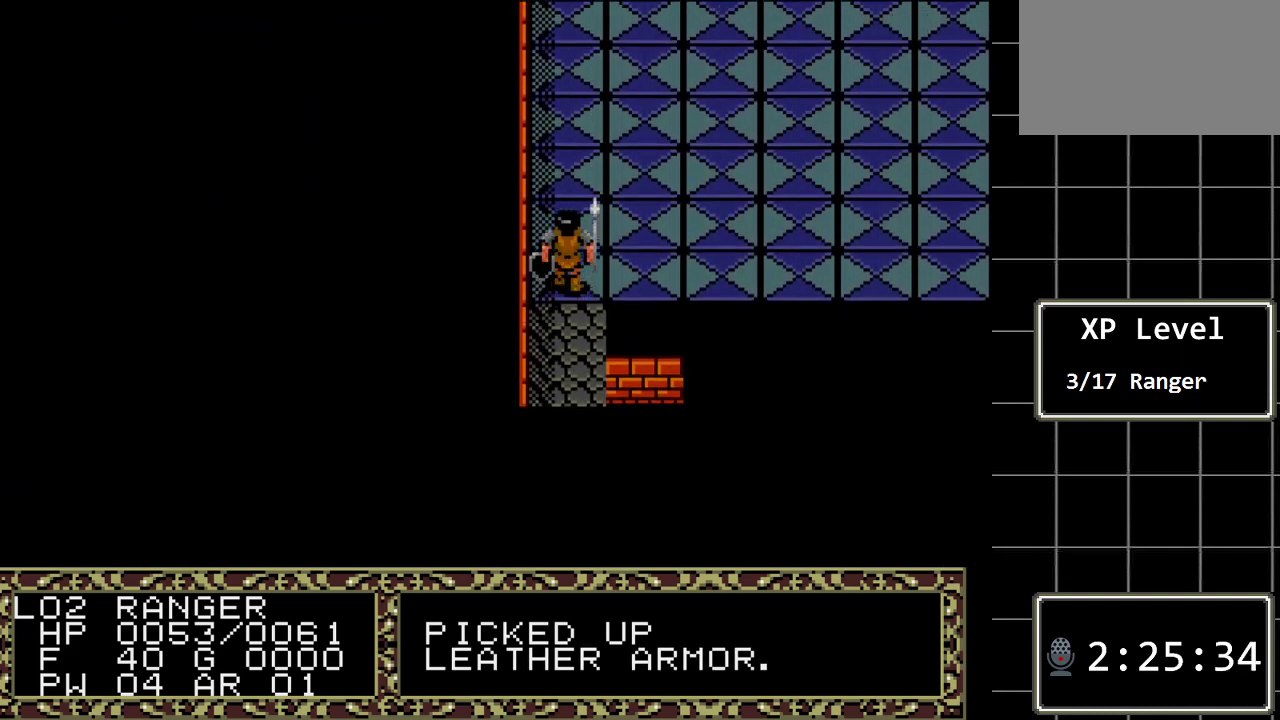
{"buttons": ["DPAD_RIGHT"], "events": []}
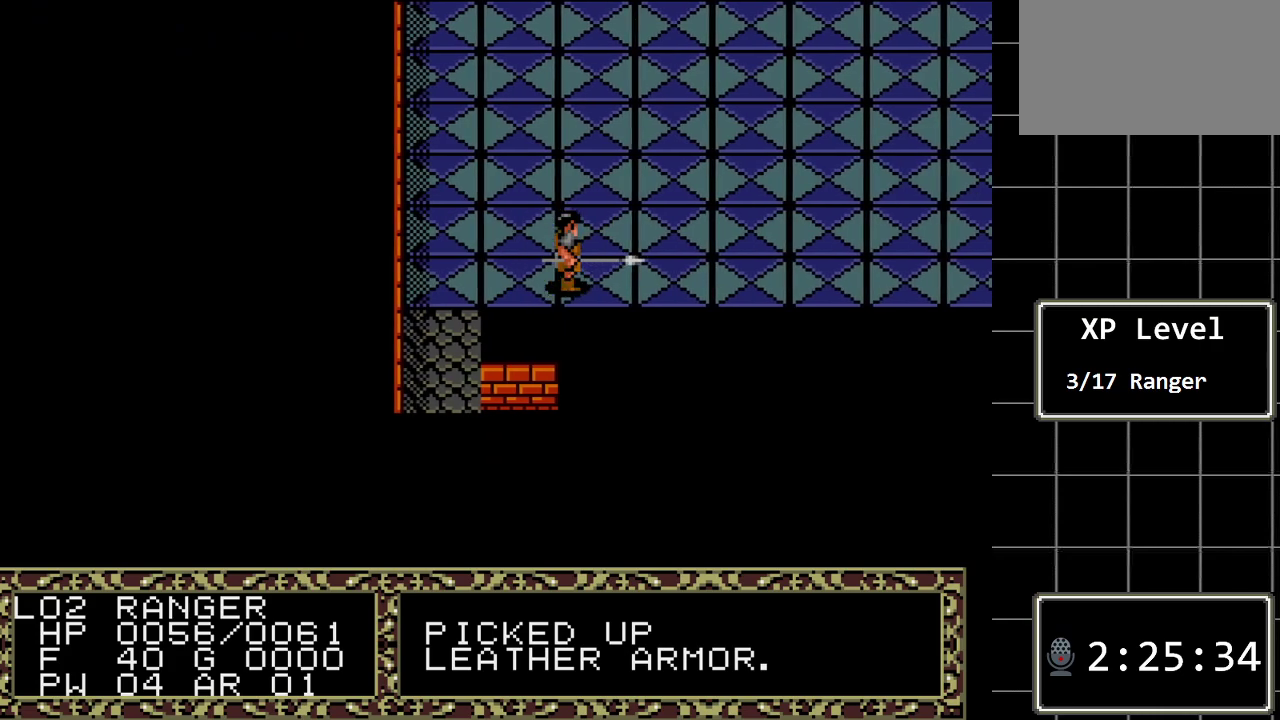
{"buttons": ["DPAD_RIGHT"], "events": []}
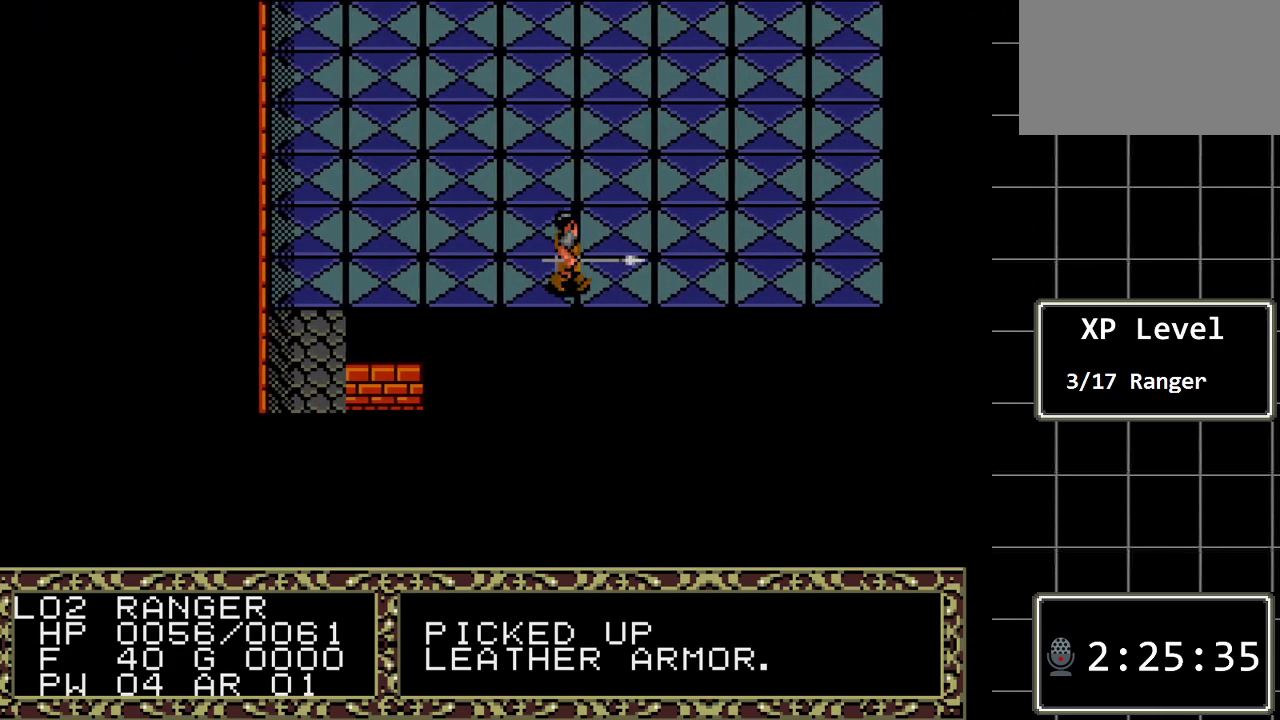
{"buttons": ["DPAD_RIGHT"], "events": []}
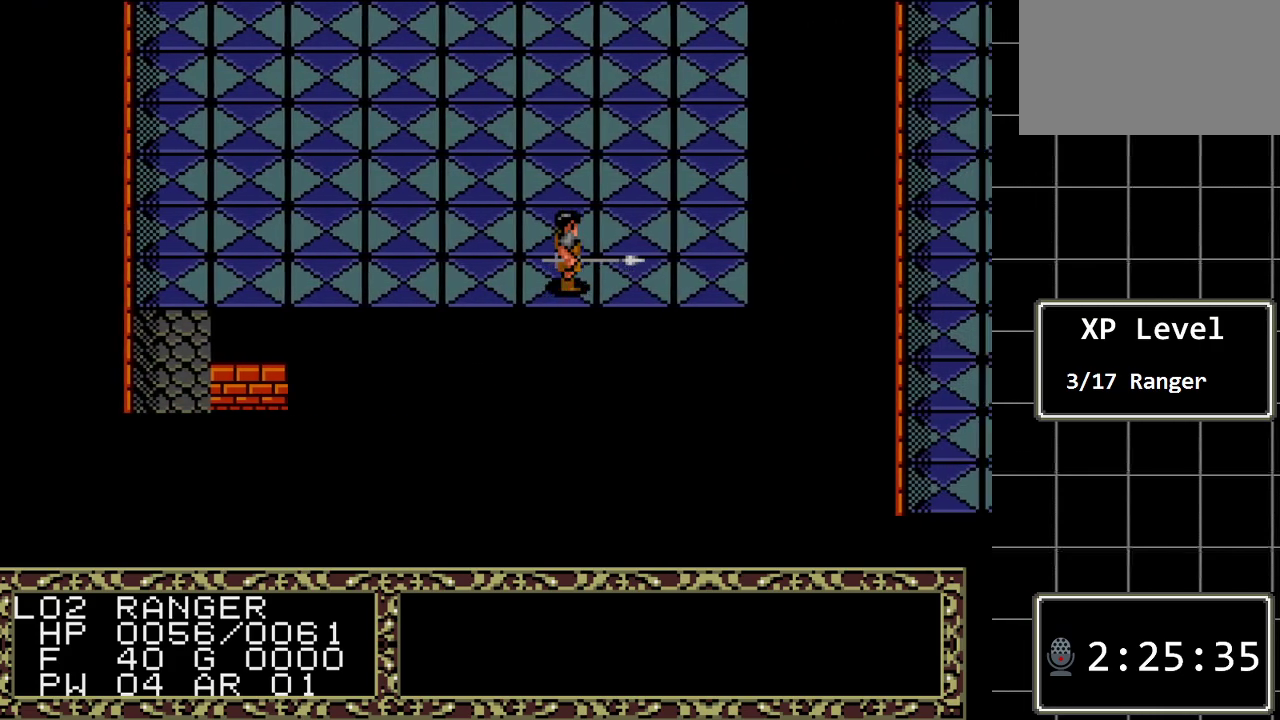
{"buttons": ["DPAD_DOWN"], "events": [[433, "DPAD_DOWN", "down"], [433, "DPAD_RIGHT", "up"]]}
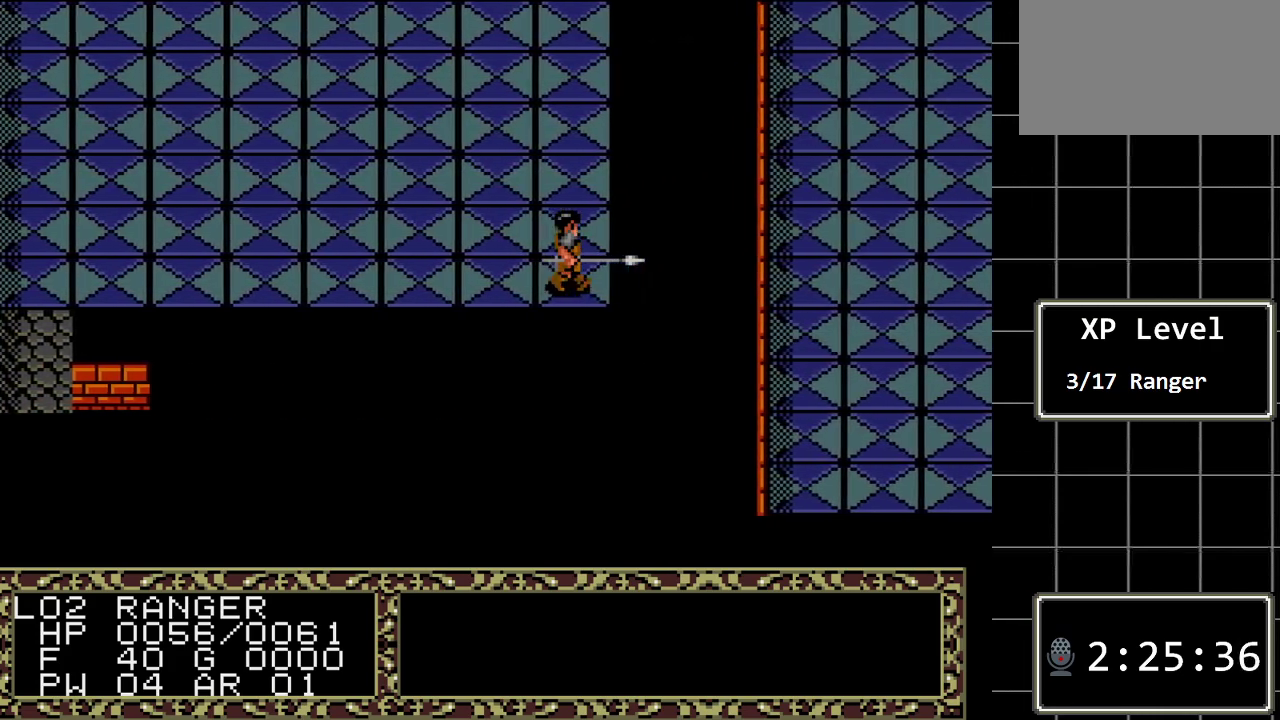
{"buttons": ["DPAD_LEFT"], "events": [[183, "DPAD_LEFT", "down"], [383, "DPAD_DOWN", "up"]]}
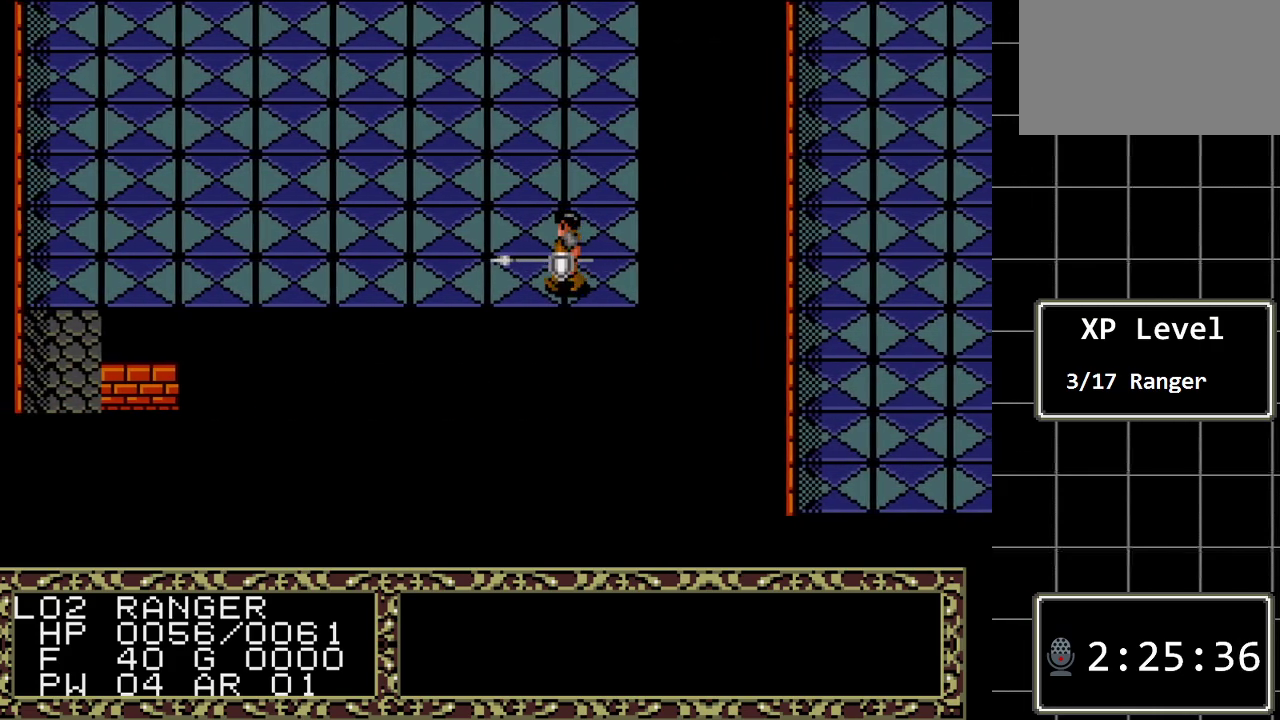
{"buttons": ["DPAD_LEFT"], "events": []}
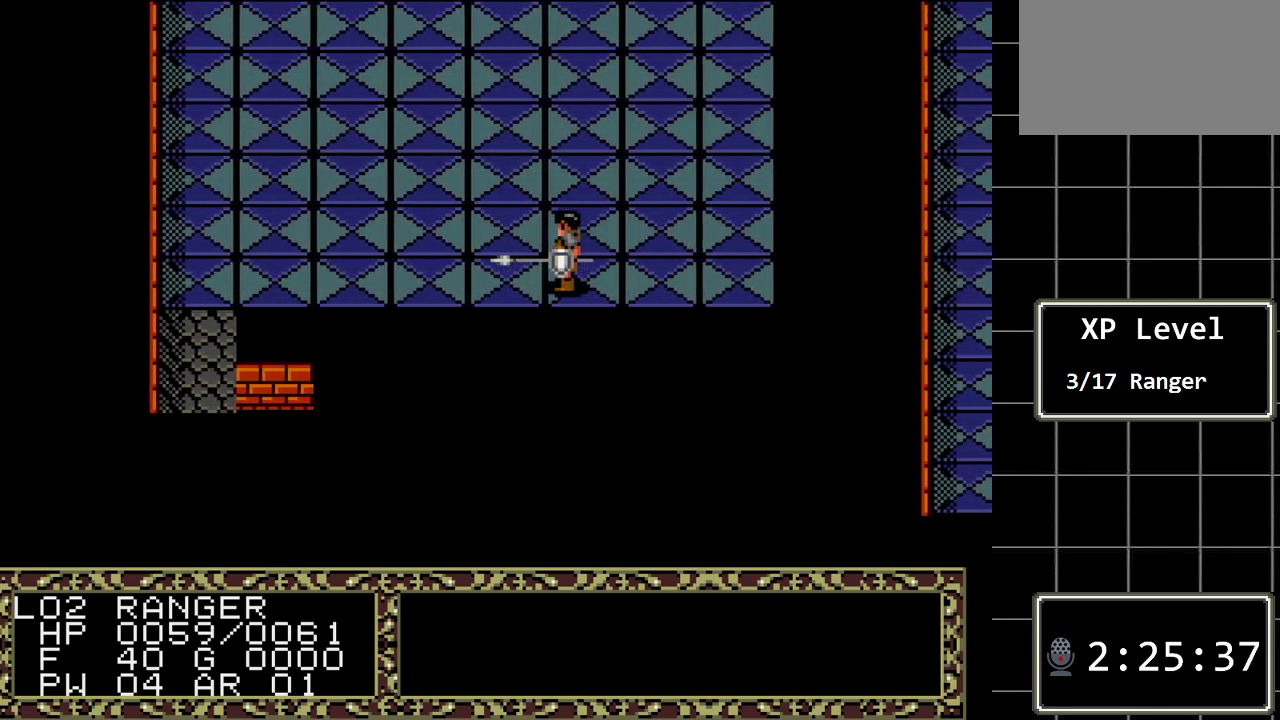
{"buttons": ["DPAD_LEFT"], "events": []}
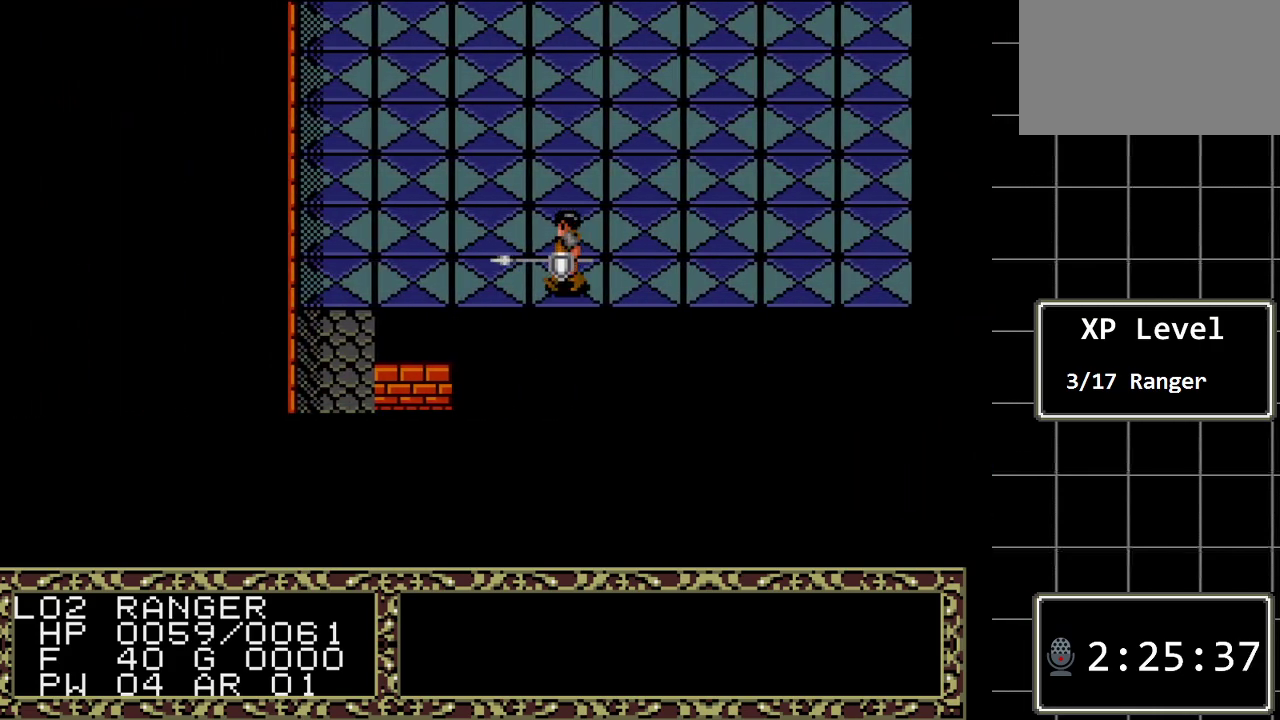
{"buttons": ["DPAD_LEFT"], "events": []}
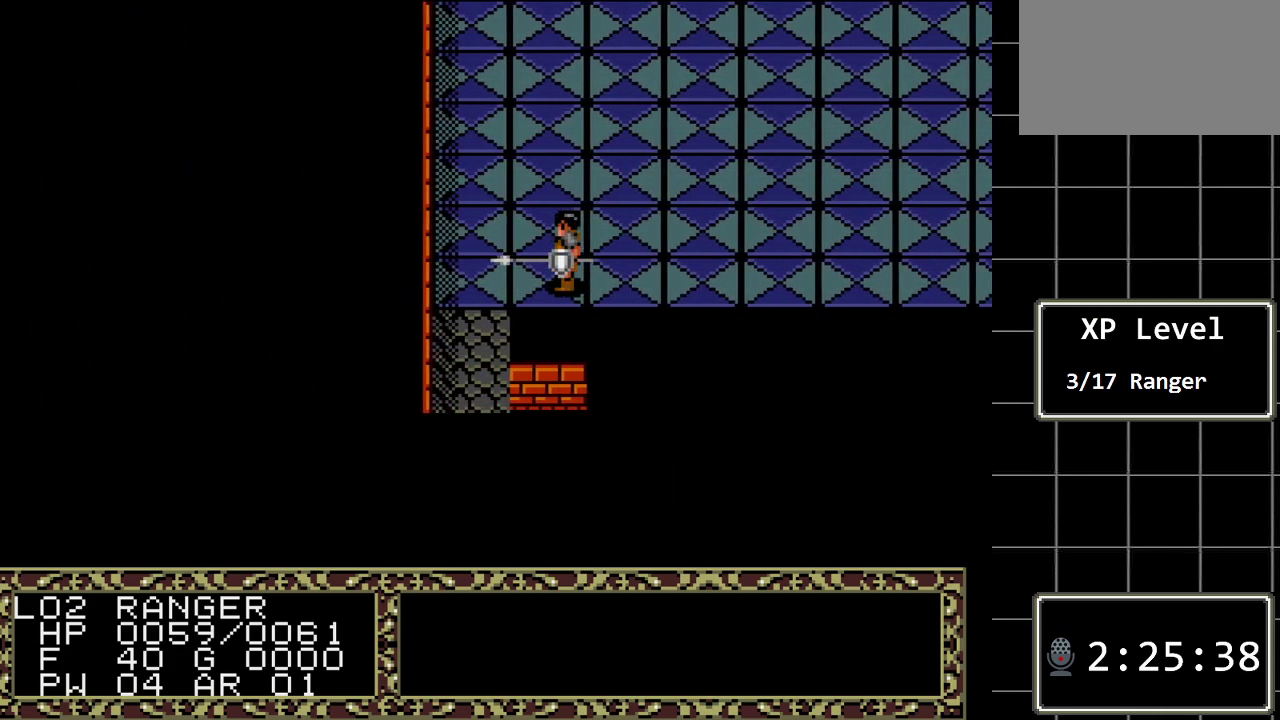
{"buttons": ["DPAD_DOWN"], "events": [[117, "DPAD_DOWN", "down"], [117, "DPAD_LEFT", "up"]]}
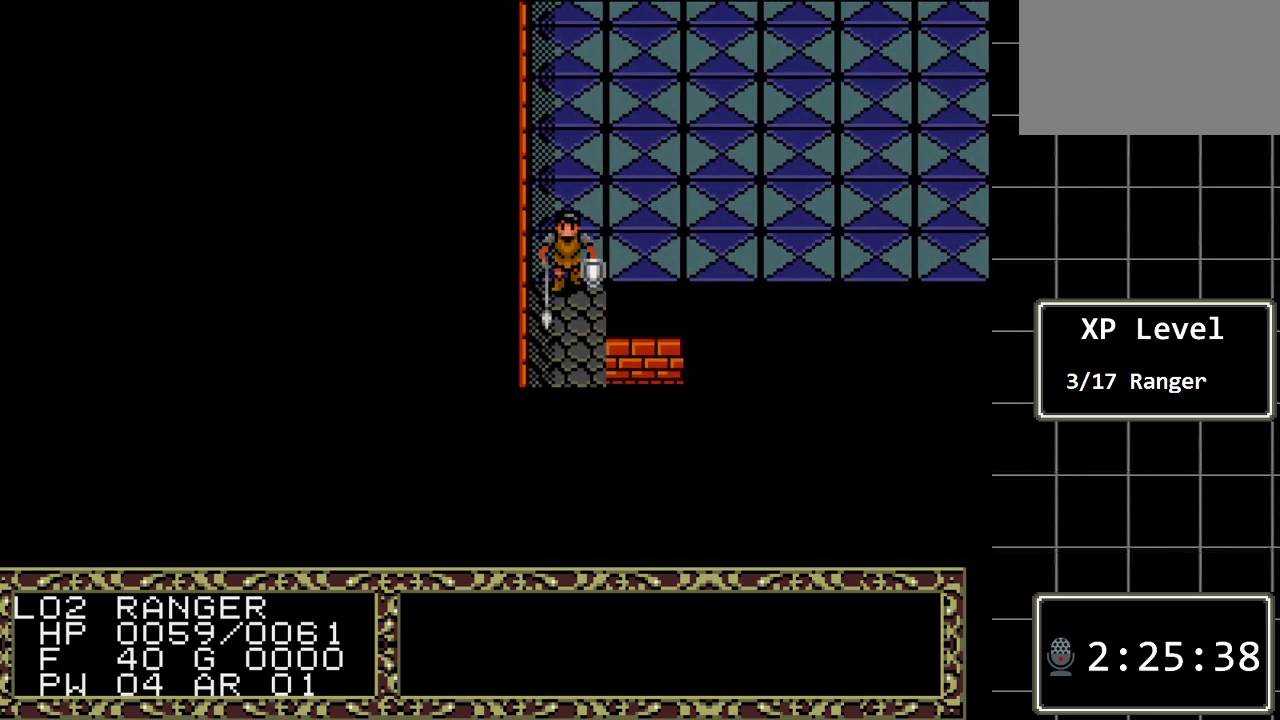
{"buttons": ["DPAD_DOWN"], "events": []}
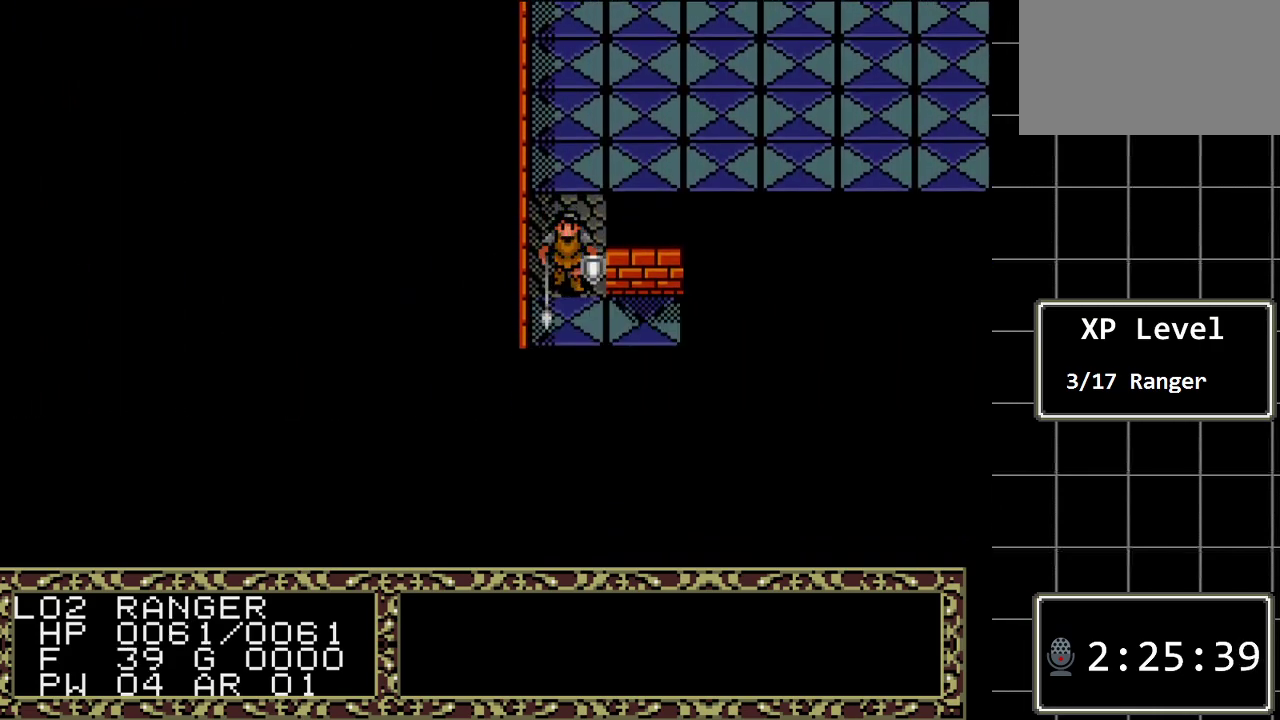
{"buttons": [], "events": [[33, "DPAD_DOWN", "up"], [100, "DPAD_RIGHT", "down"], [450, "DPAD_RIGHT", "up"]]}
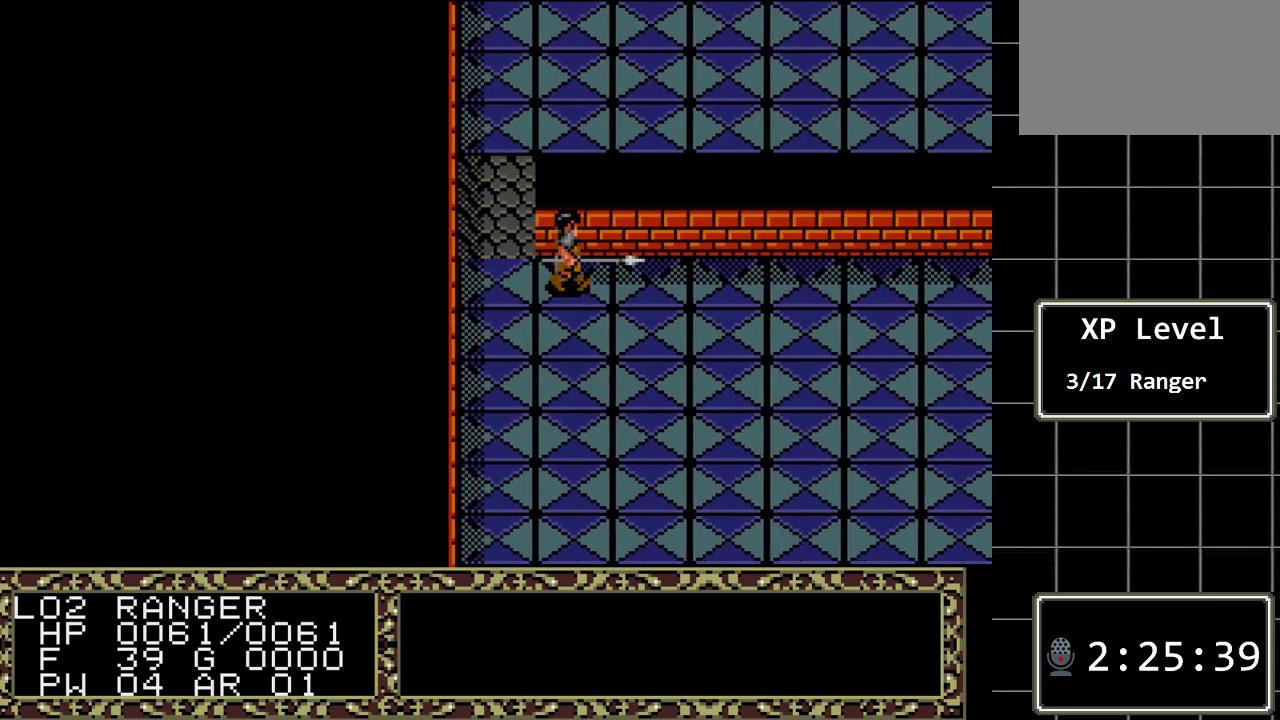
{"buttons": ["DPAD_RIGHT"], "events": [[217, "DPAD_RIGHT", "down"]]}
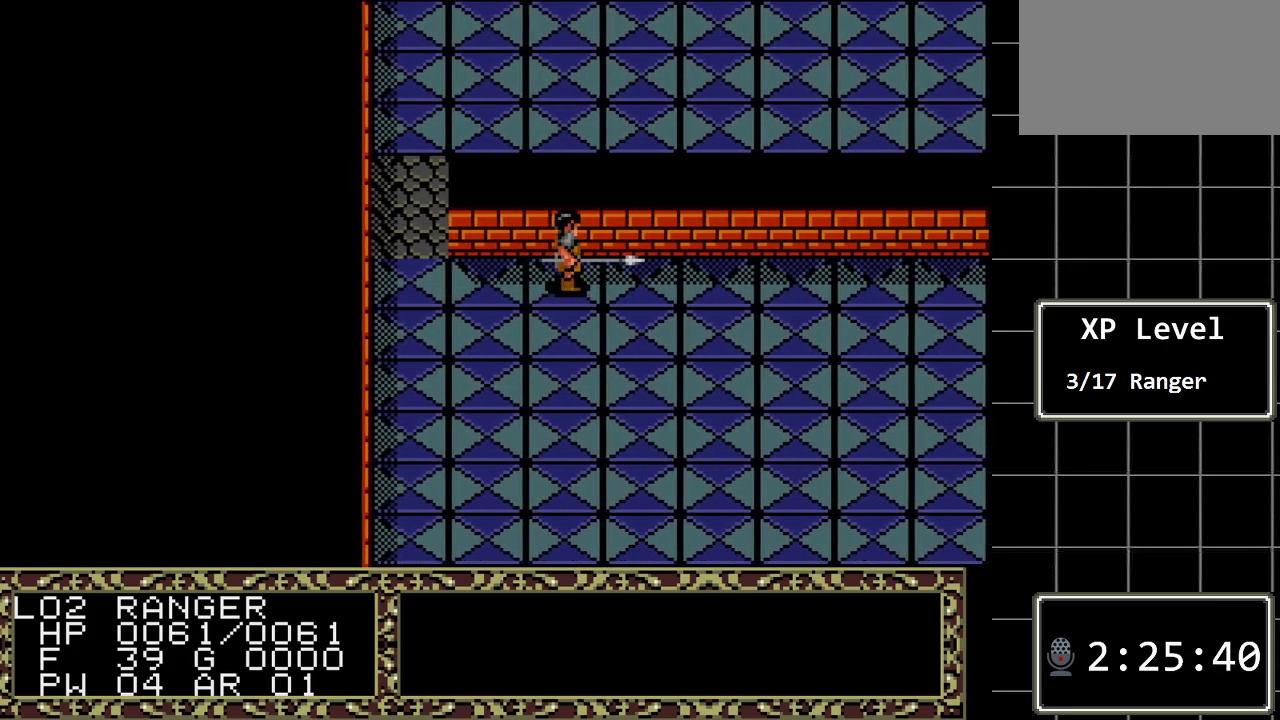
{"buttons": ["DPAD_RIGHT"], "events": []}
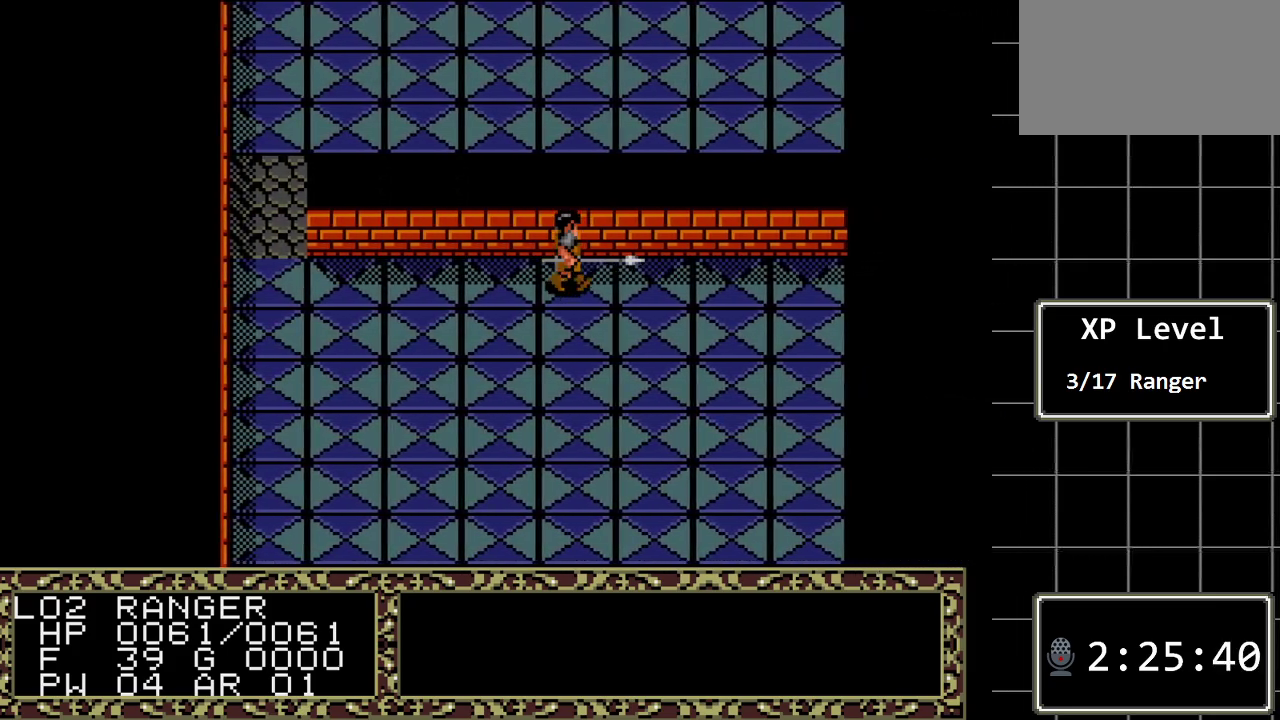
{"buttons": ["DPAD_RIGHT"], "events": []}
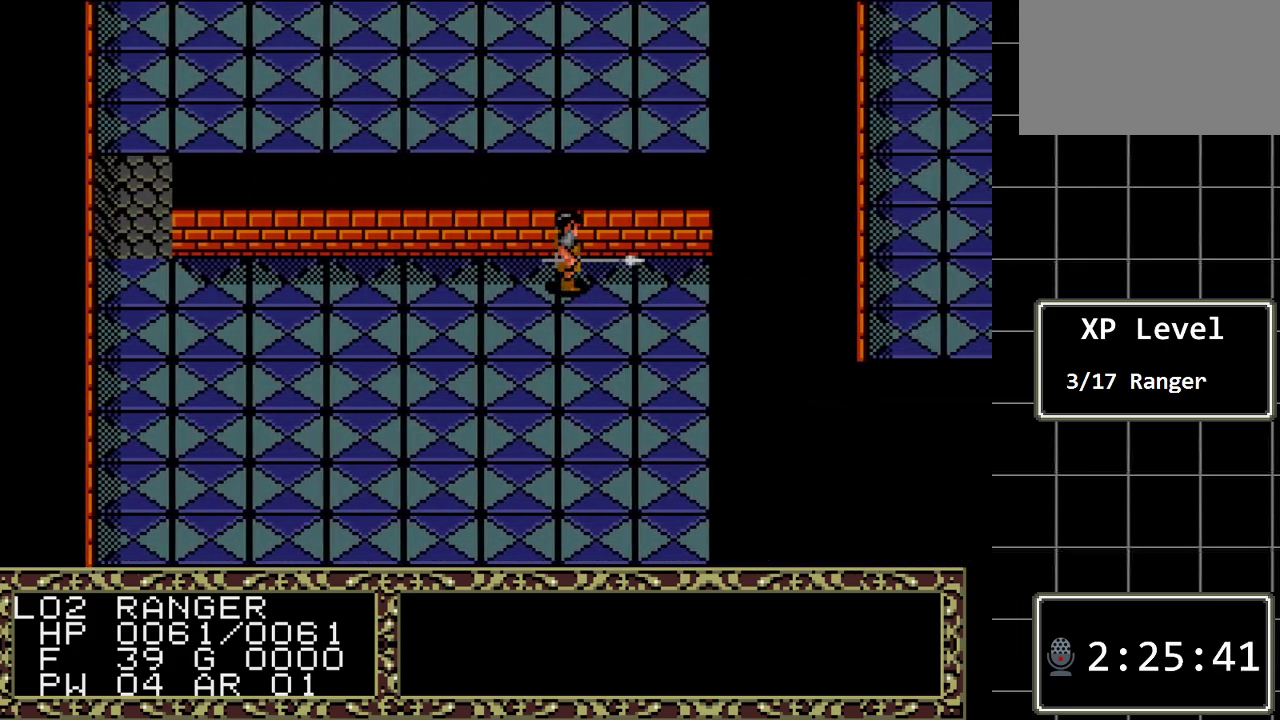
{"buttons": ["DPAD_DOWN"], "events": [[283, "DPAD_DOWN", "down"], [283, "DPAD_RIGHT", "up"]]}
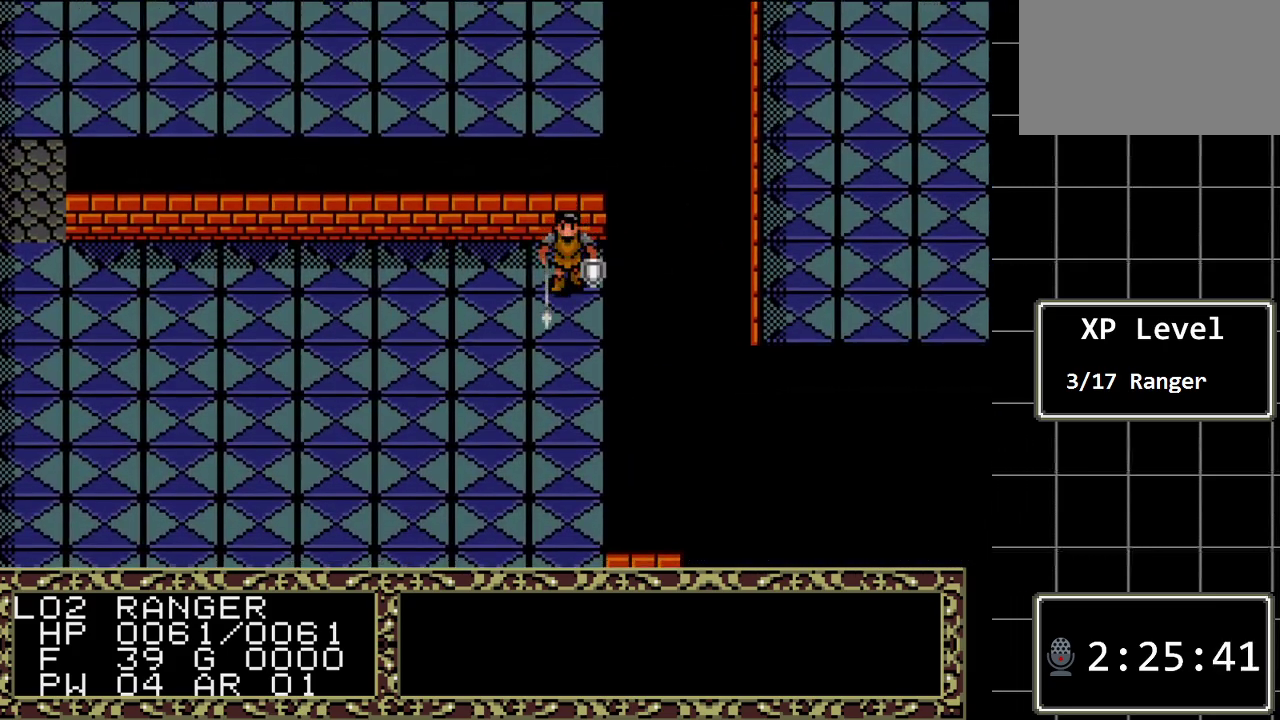
{"buttons": ["DPAD_DOWN"], "events": []}
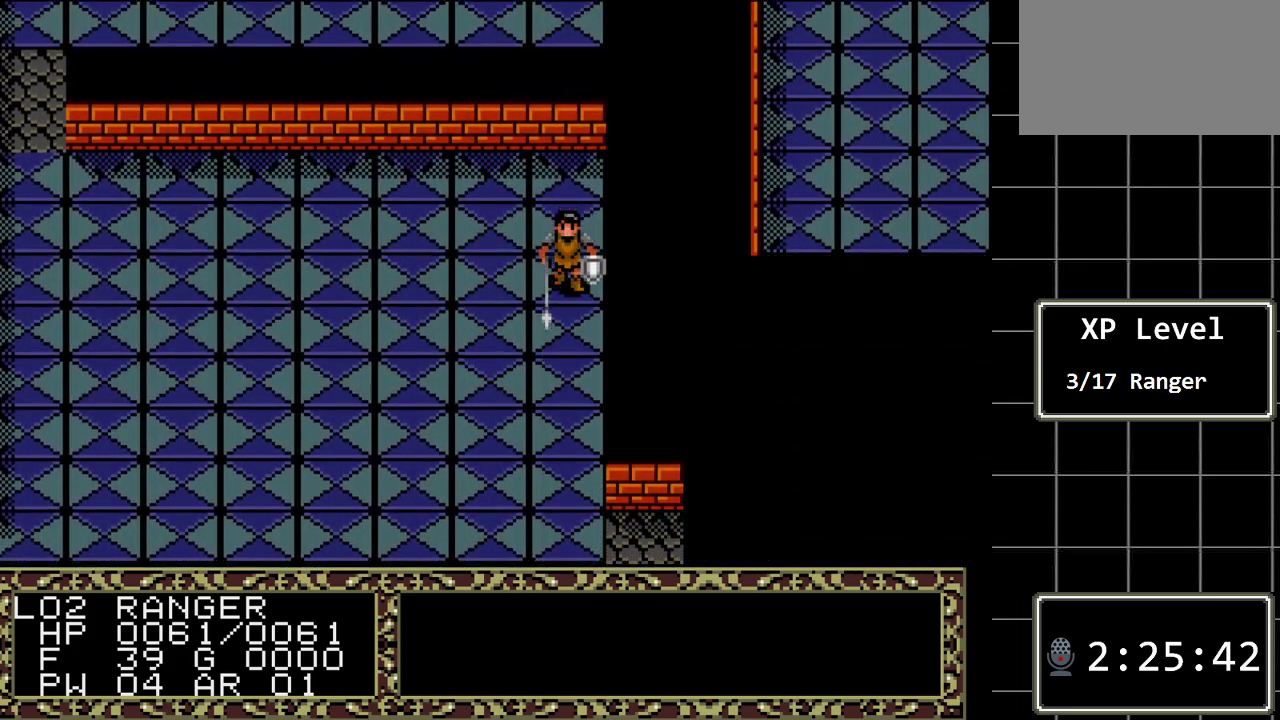
{"buttons": ["DPAD_DOWN"], "events": []}
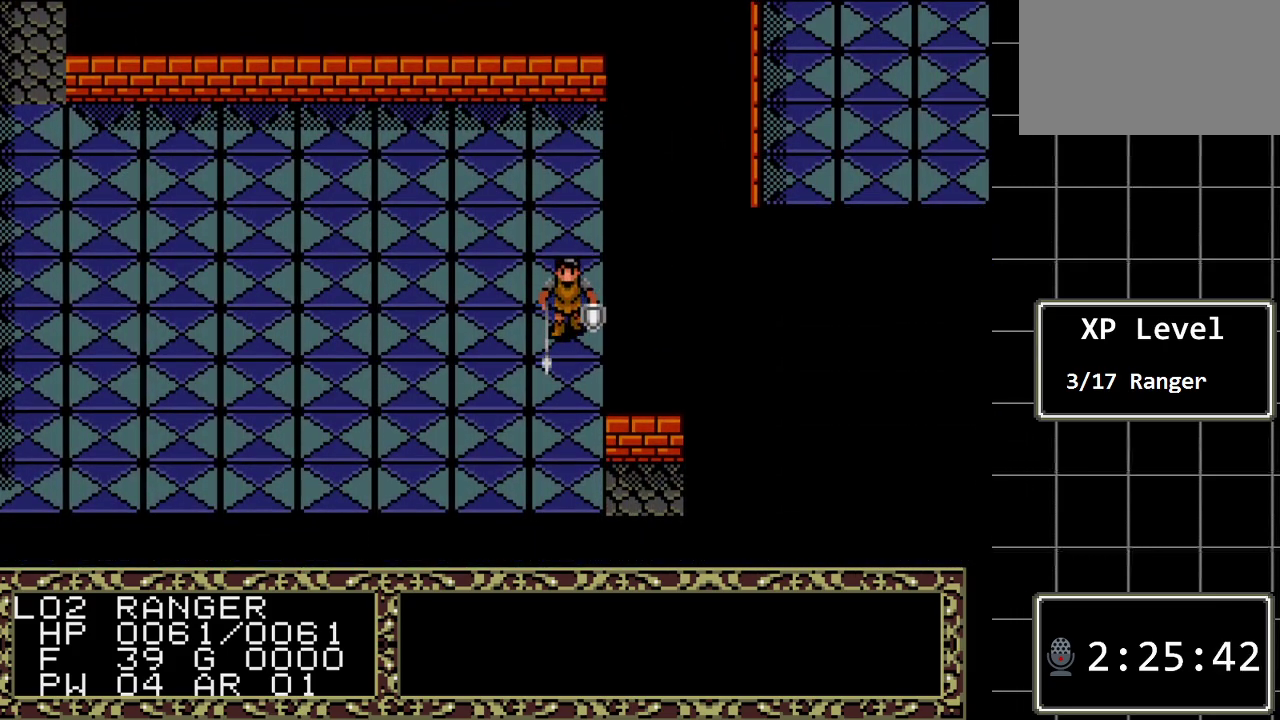
{"buttons": ["DPAD_DOWN"], "events": []}
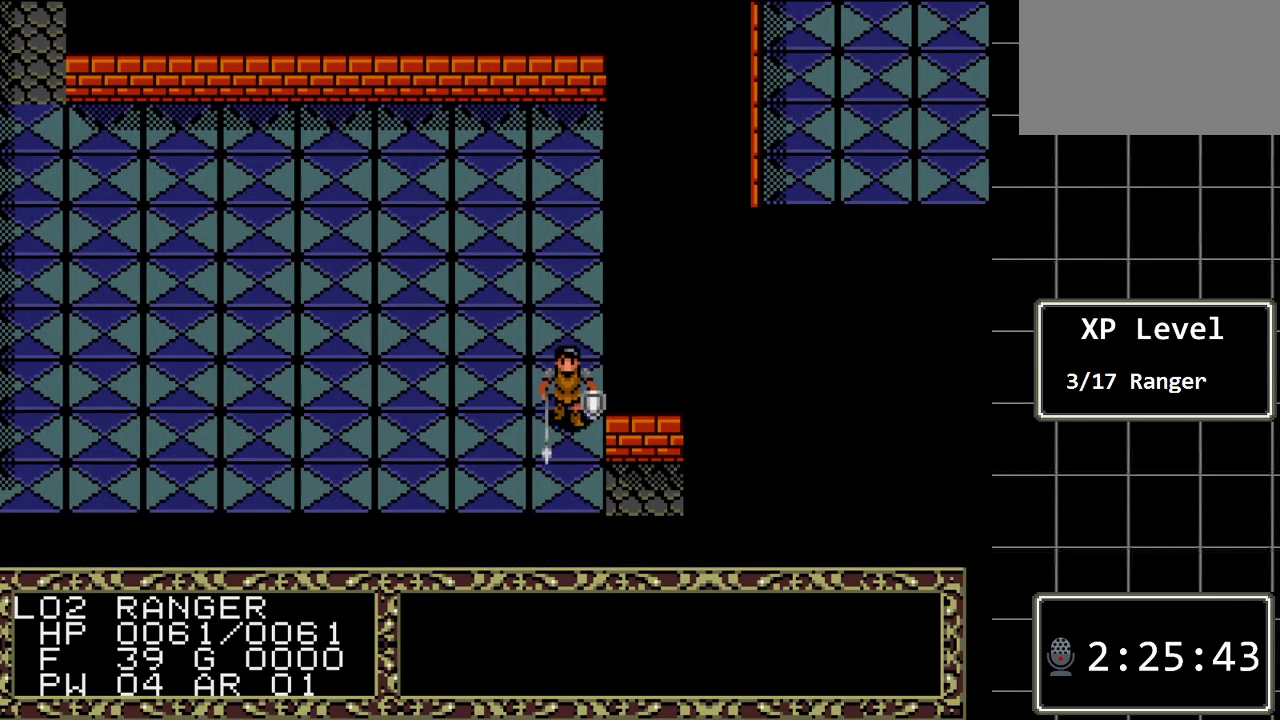
{"buttons": ["DPAD_LEFT"], "events": [[333, "DPAD_DOWN", "up"], [333, "DPAD_LEFT", "down"]]}
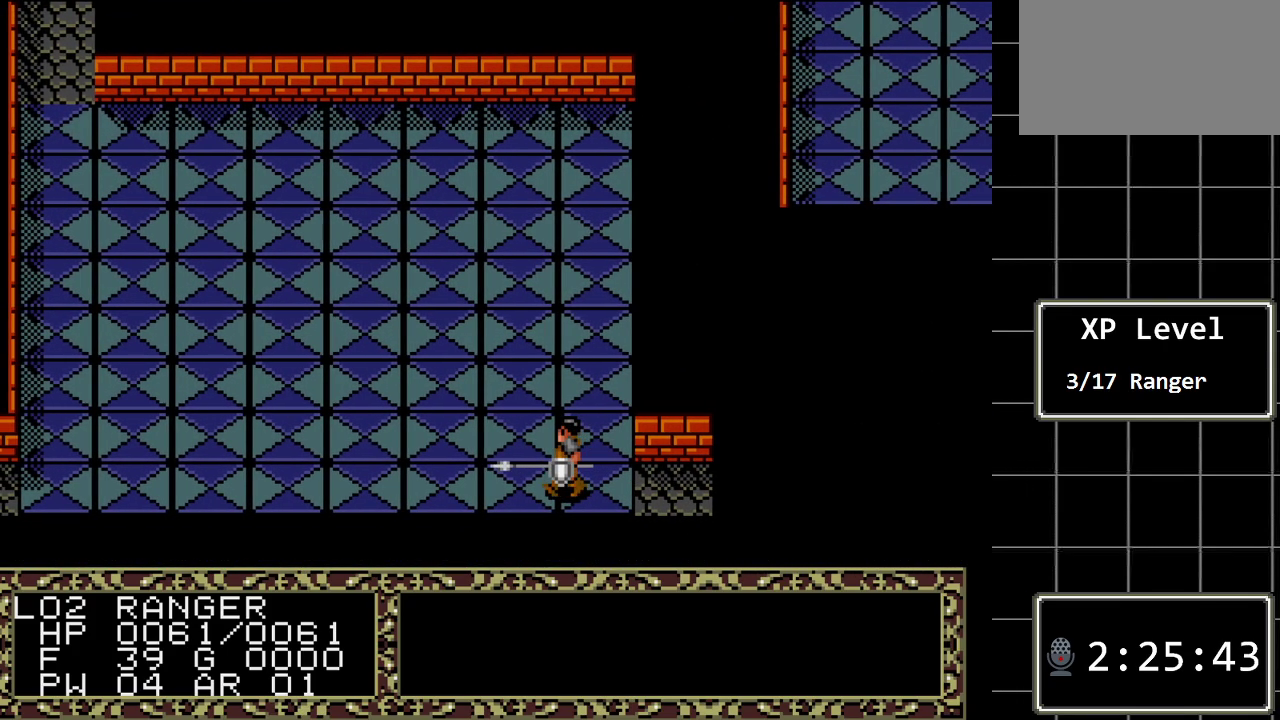
{"buttons": ["DPAD_LEFT"], "events": []}
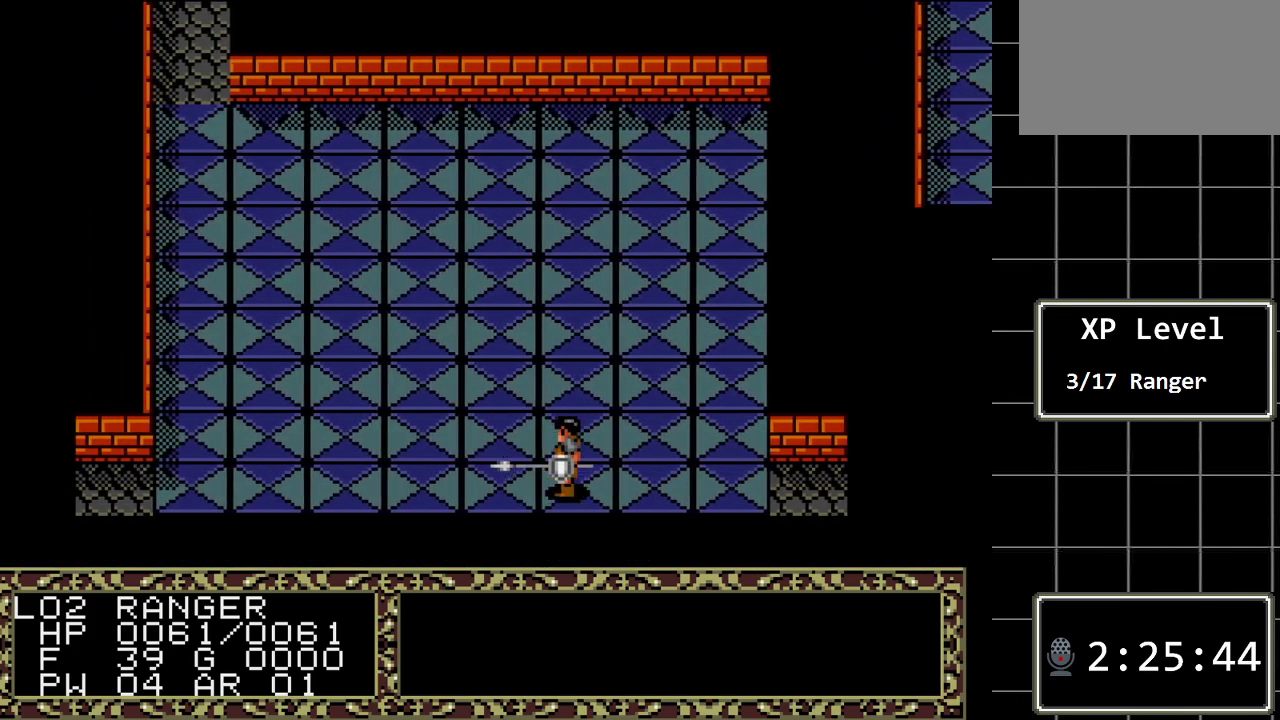
{"buttons": ["DPAD_LEFT"], "events": []}
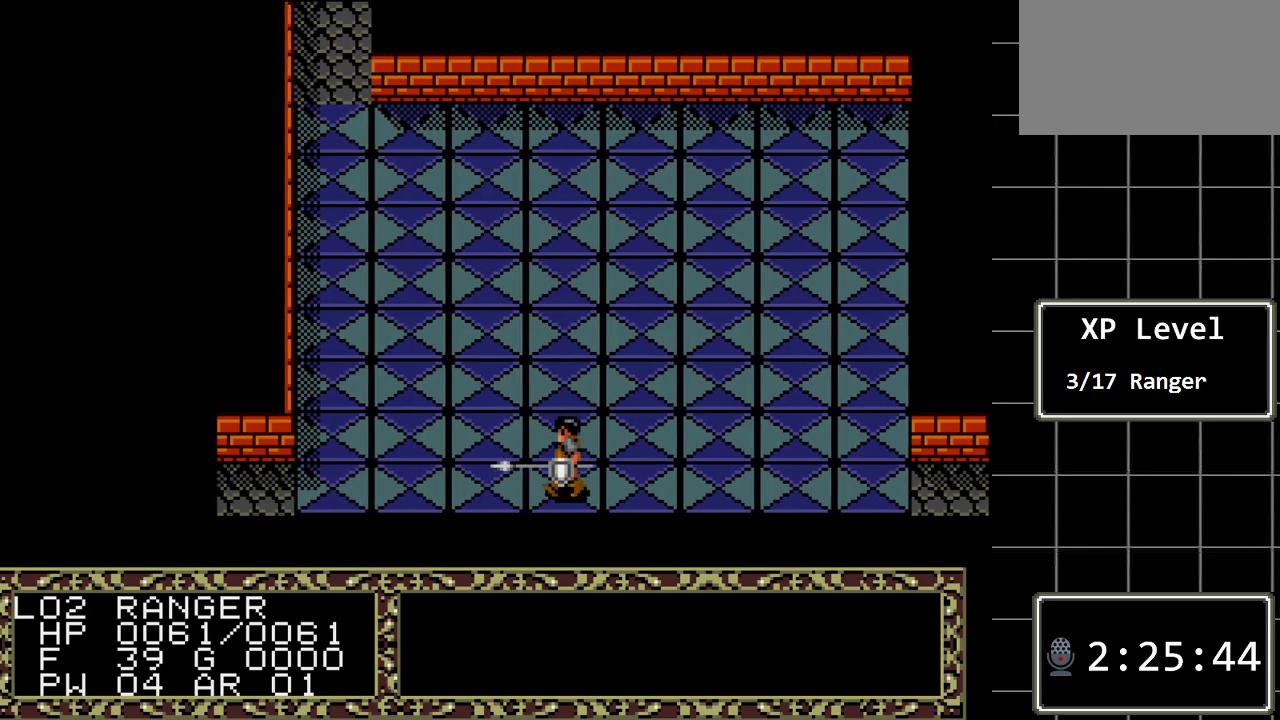
{"buttons": ["DPAD_LEFT"], "events": []}
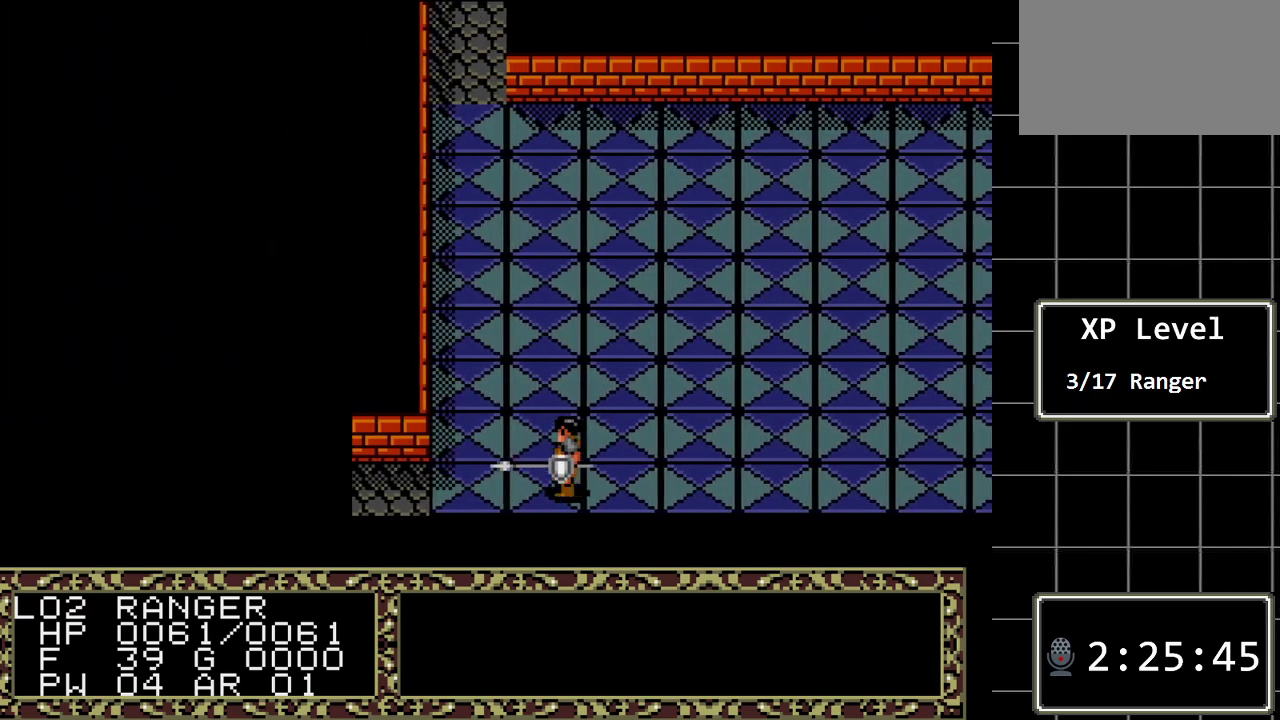
{"buttons": ["DPAD_LEFT"], "events": []}
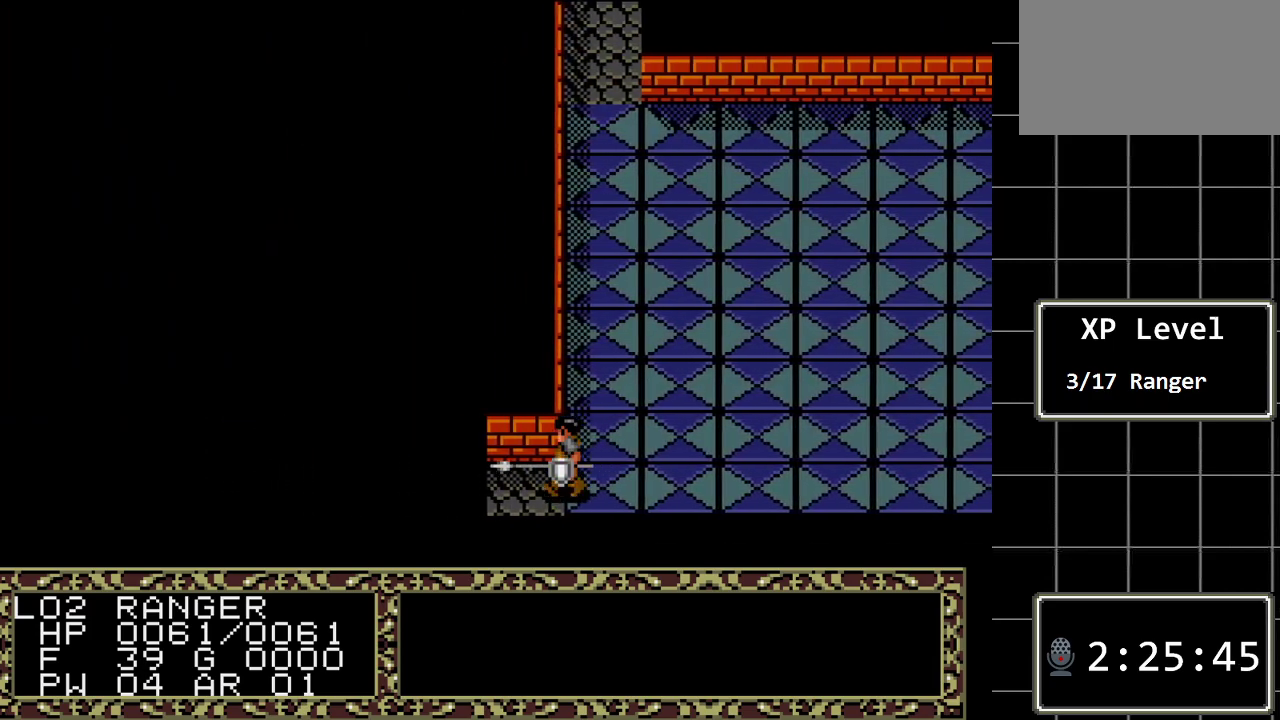
{"buttons": ["DPAD_LEFT"], "events": []}